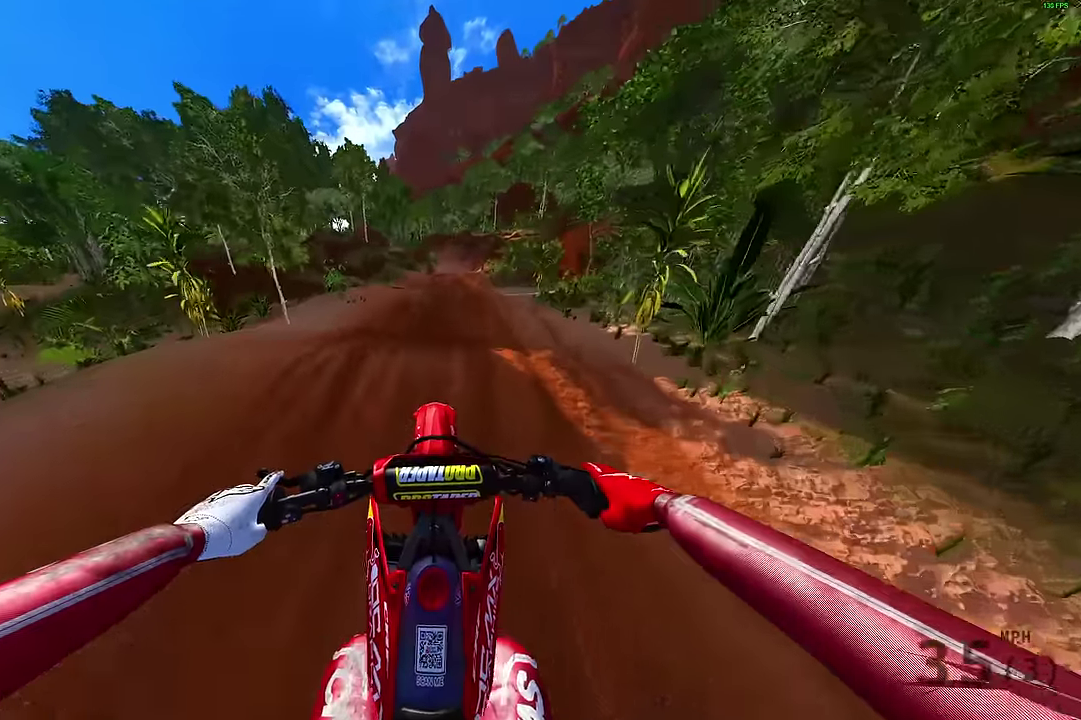
Gameplay with a controller (PlayStation layout); each line is a JSON object with the inputs held at the frame after it (dt_ms = milliseconds from this image to that frame). "events" lists button and stick changes between this image and that frame as [ms after this image, input, new state], when the widget could be followed in between.
{"dt_ms": 500, "buttons": ["R2"], "left_stick": "center", "right_stick": "down"}
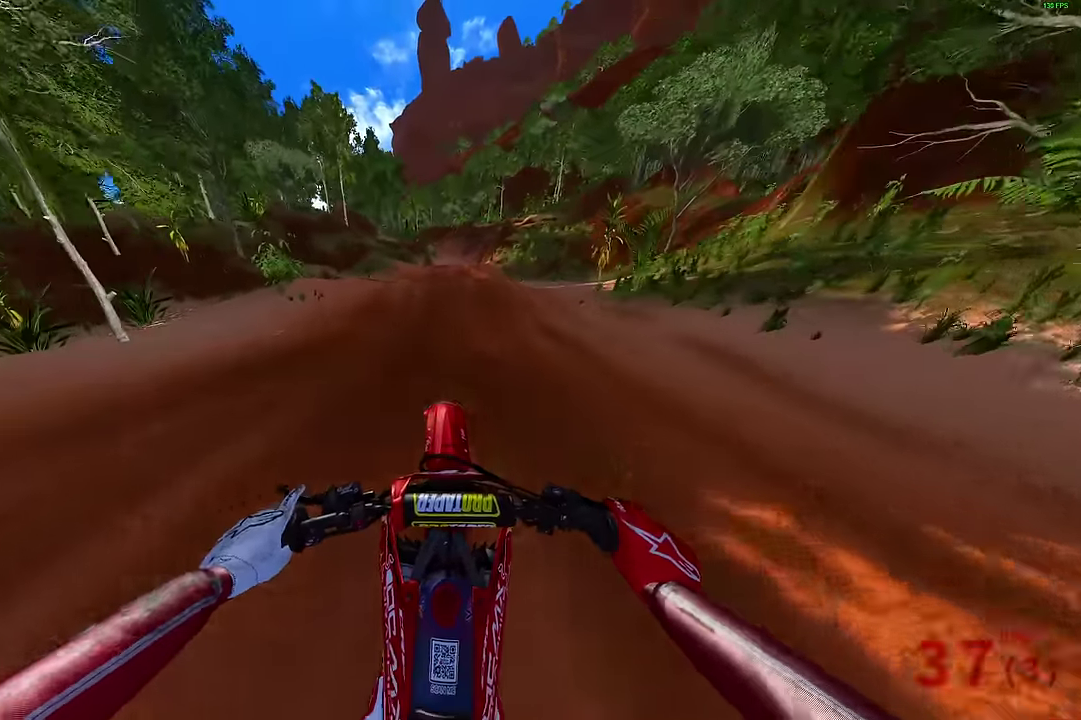
{"dt_ms": 500, "buttons": ["R2"], "left_stick": "up-right", "right_stick": "down-left"}
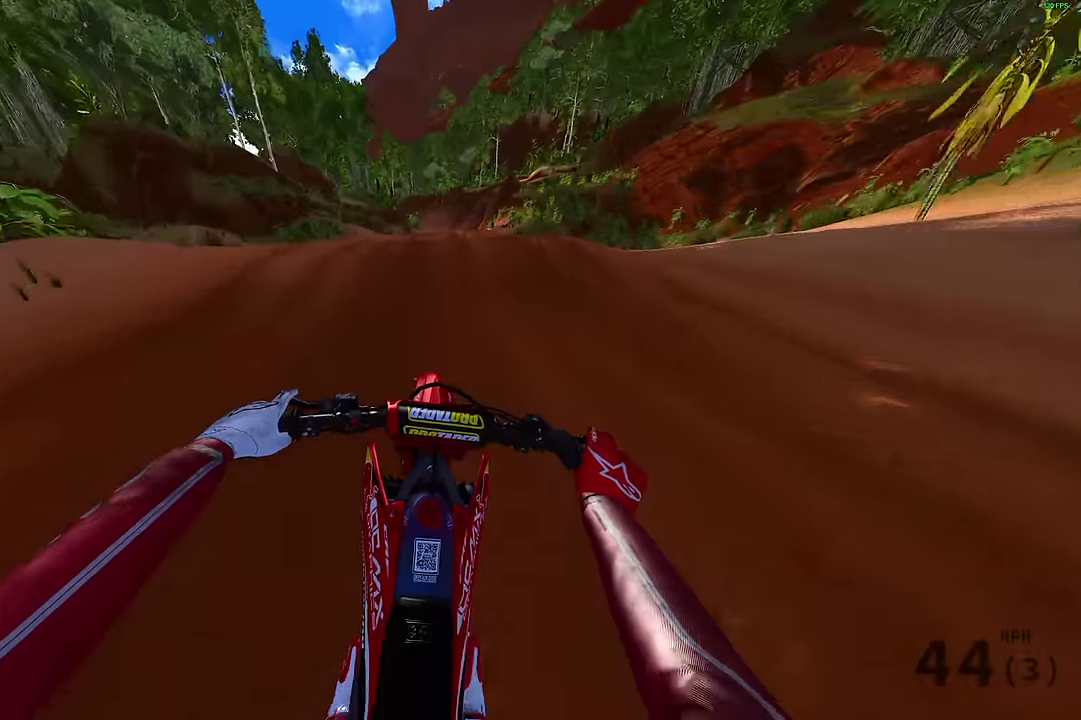
{"dt_ms": 400, "buttons": ["R2"], "left_stick": "center", "right_stick": "up", "events": [[16, "right_stick", "down"], [150, "left_stick", "up"], [166, "right_stick", "center"], [200, "left_stick", "center"], [233, "right_stick", "up"]]}
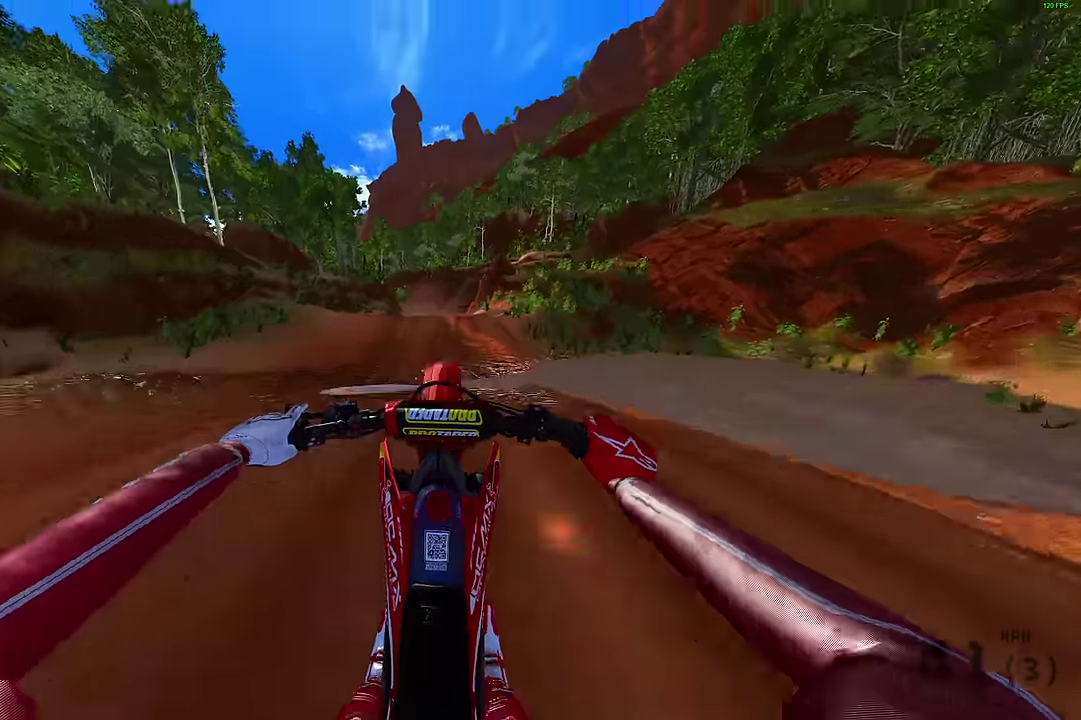
{"dt_ms": 600, "buttons": [], "left_stick": "center", "right_stick": "up", "events": [[66, "R2", "up"]]}
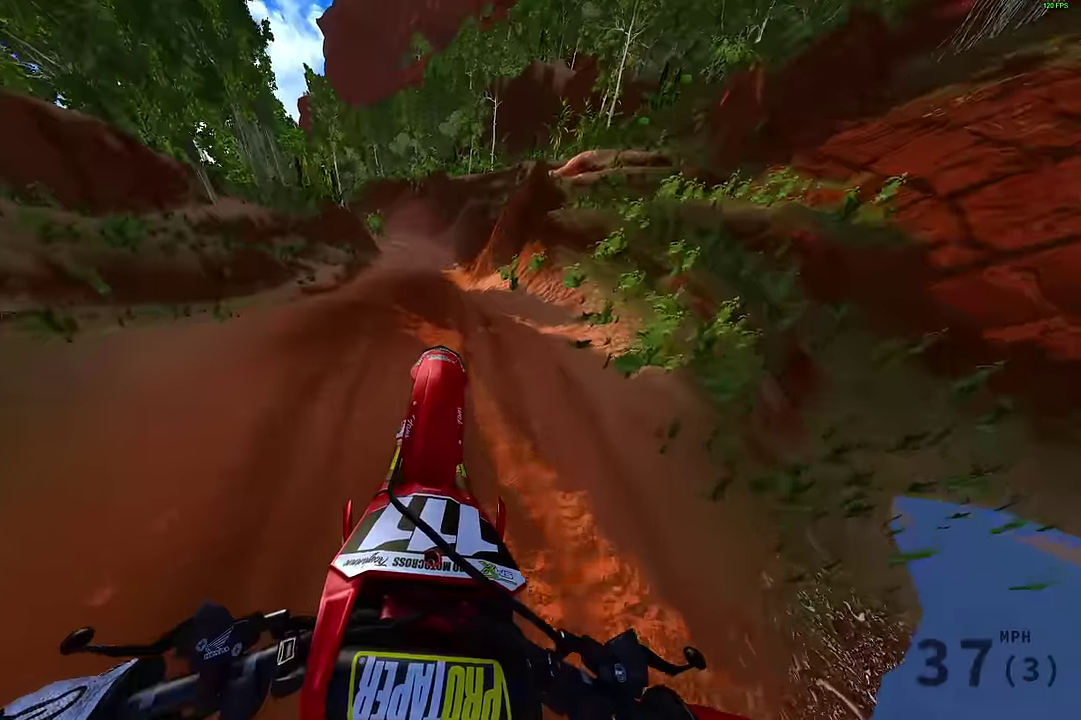
{"dt_ms": 500, "buttons": ["R2"], "left_stick": "up-left", "right_stick": "up", "events": [[150, "R2", "down"], [200, "left_stick", "up-left"]]}
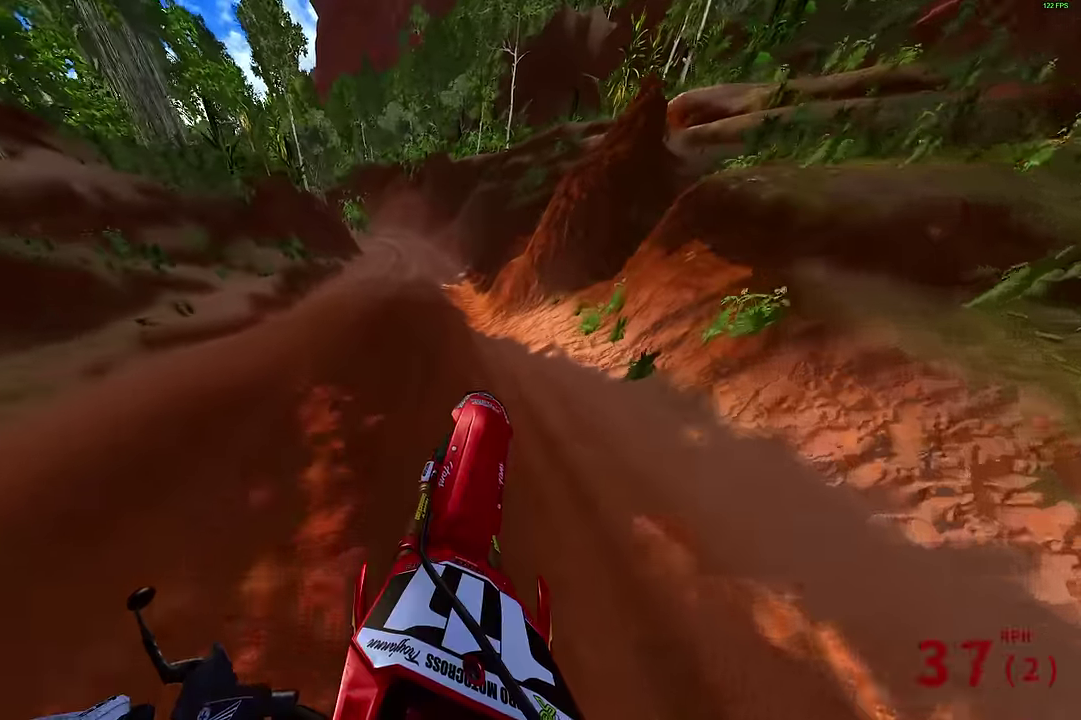
{"dt_ms": 500, "buttons": ["R2"], "left_stick": "up-left", "right_stick": "center", "events": [[300, "right_stick", "center"]]}
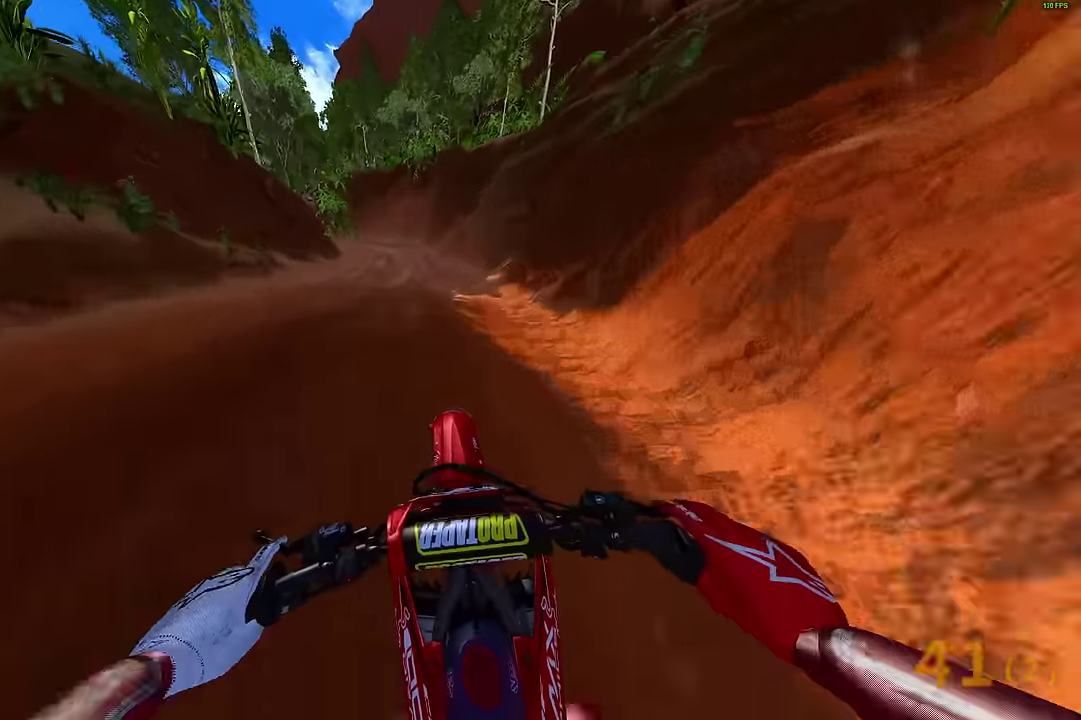
{"dt_ms": 500, "buttons": ["R2"], "left_stick": "up-left", "right_stick": "center", "events": []}
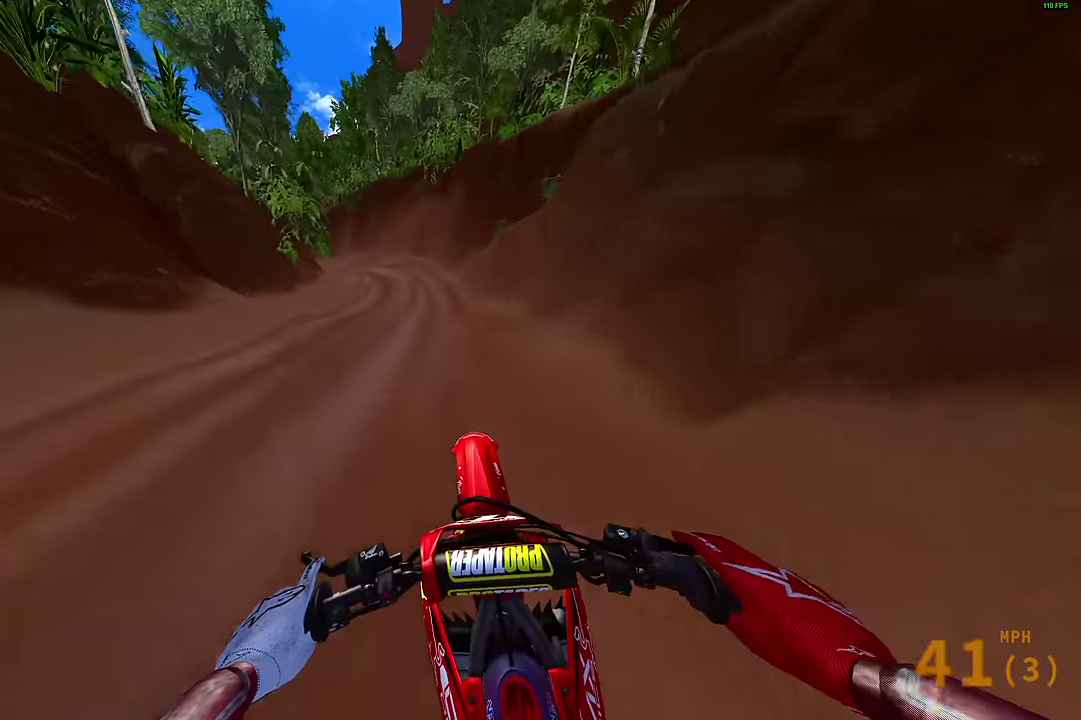
{"dt_ms": 500, "buttons": ["R2"], "left_stick": "up-left", "right_stick": "center"}
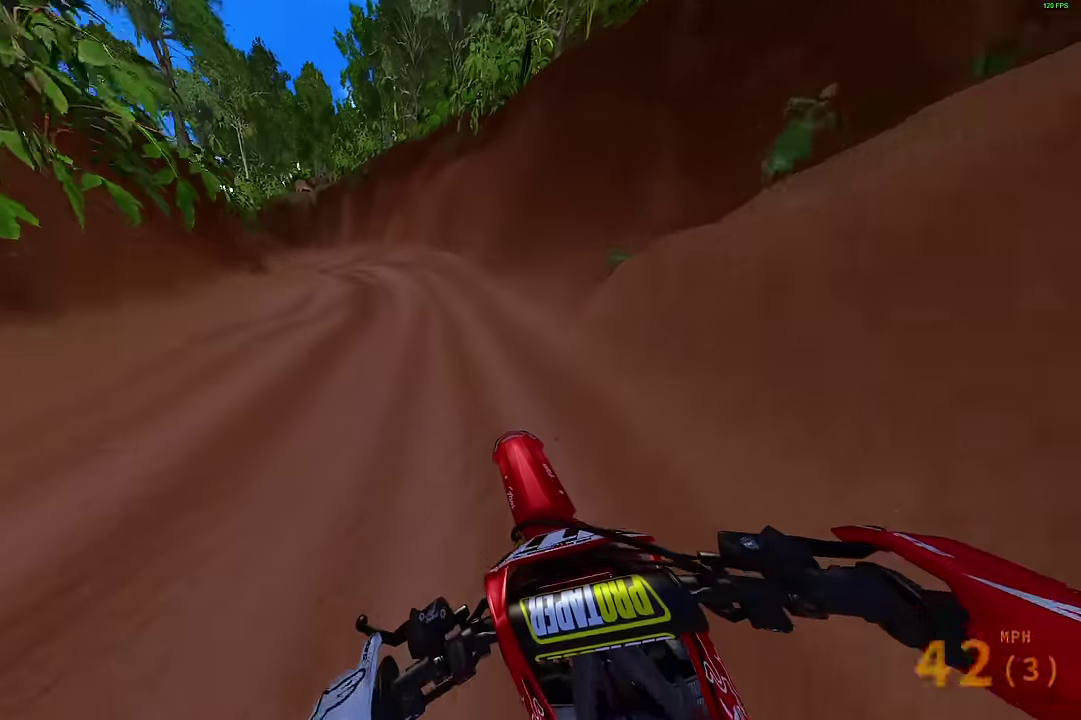
{"dt_ms": 700, "buttons": ["L3"], "left_stick": "left", "right_stick": "down-right"}
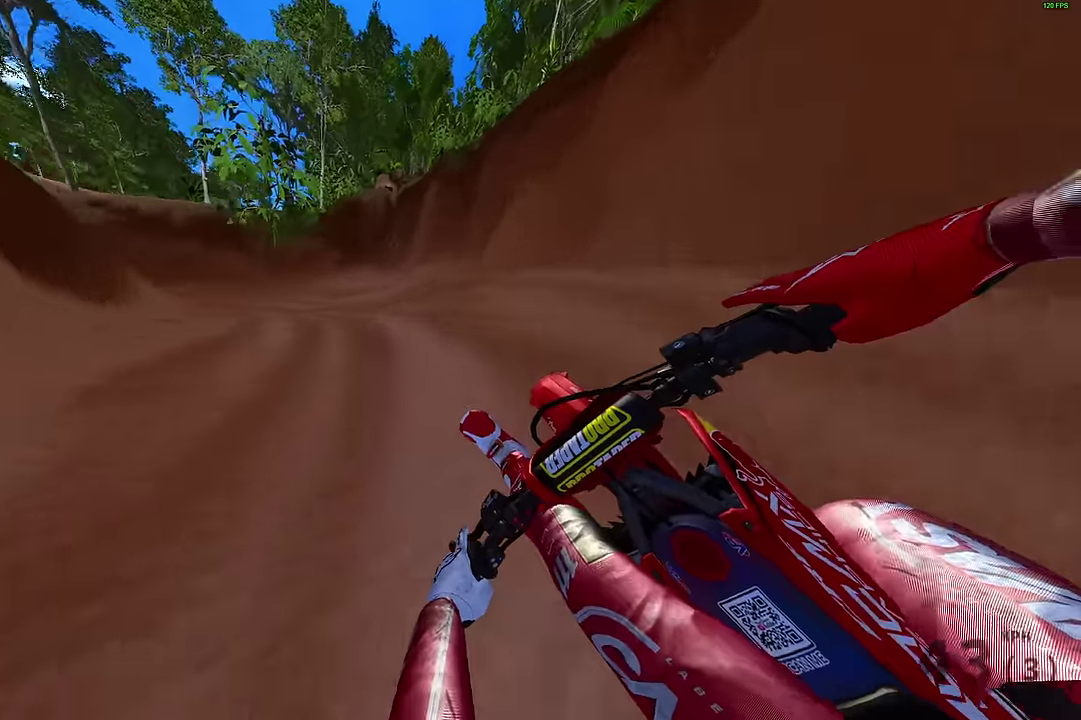
{"dt_ms": 300, "buttons": [], "left_stick": "up-left", "right_stick": "down-right"}
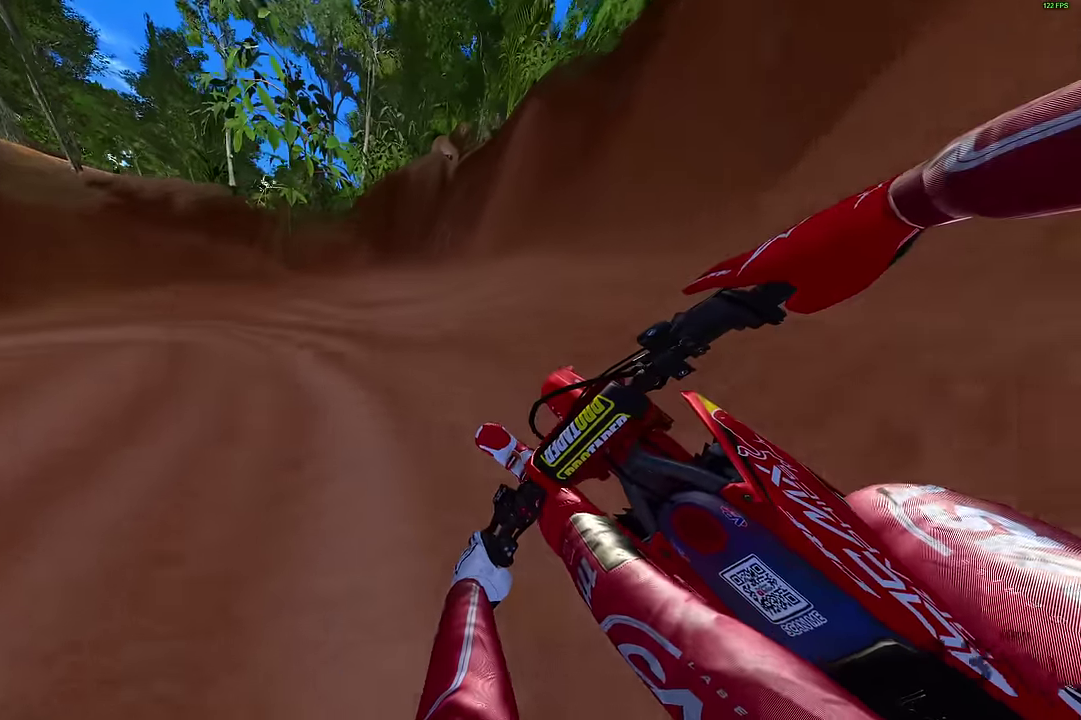
{"dt_ms": 500, "buttons": [], "left_stick": "up-left", "right_stick": "down-right", "events": [[383, "left_stick", "left"], [466, "left_stick", "up-left"]]}
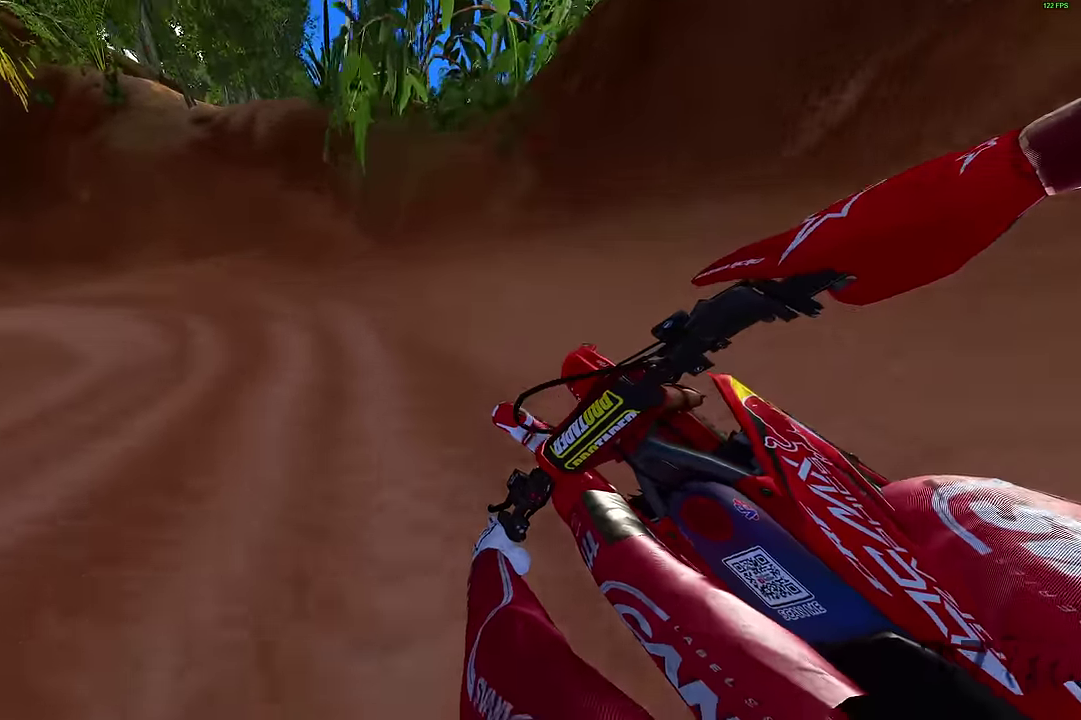
{"dt_ms": 500, "buttons": ["R2"], "left_stick": "up-left", "right_stick": "down-right", "events": [[116, "R2", "down"], [166, "left_stick", "left"], [266, "left_stick", "up-left"], [366, "R2", "up"], [483, "R2", "down"]]}
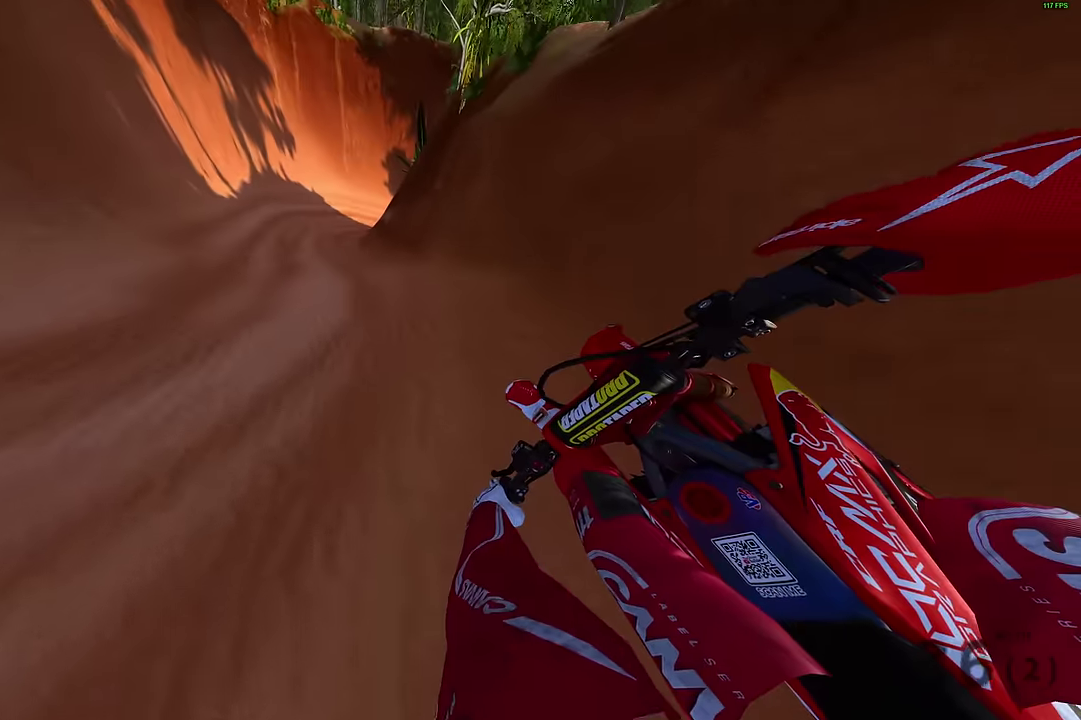
{"dt_ms": 300, "buttons": ["R2", "R3"], "left_stick": "up-left", "right_stick": "right"}
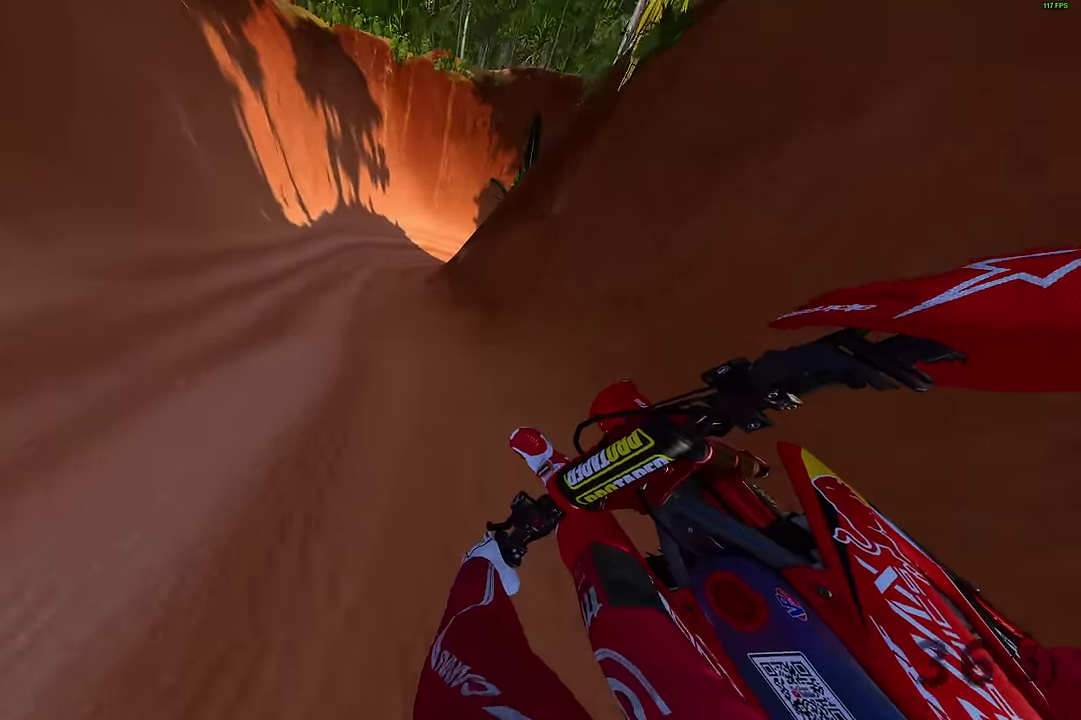
{"dt_ms": 900, "buttons": ["L2"], "left_stick": "up-right", "right_stick": "down-left"}
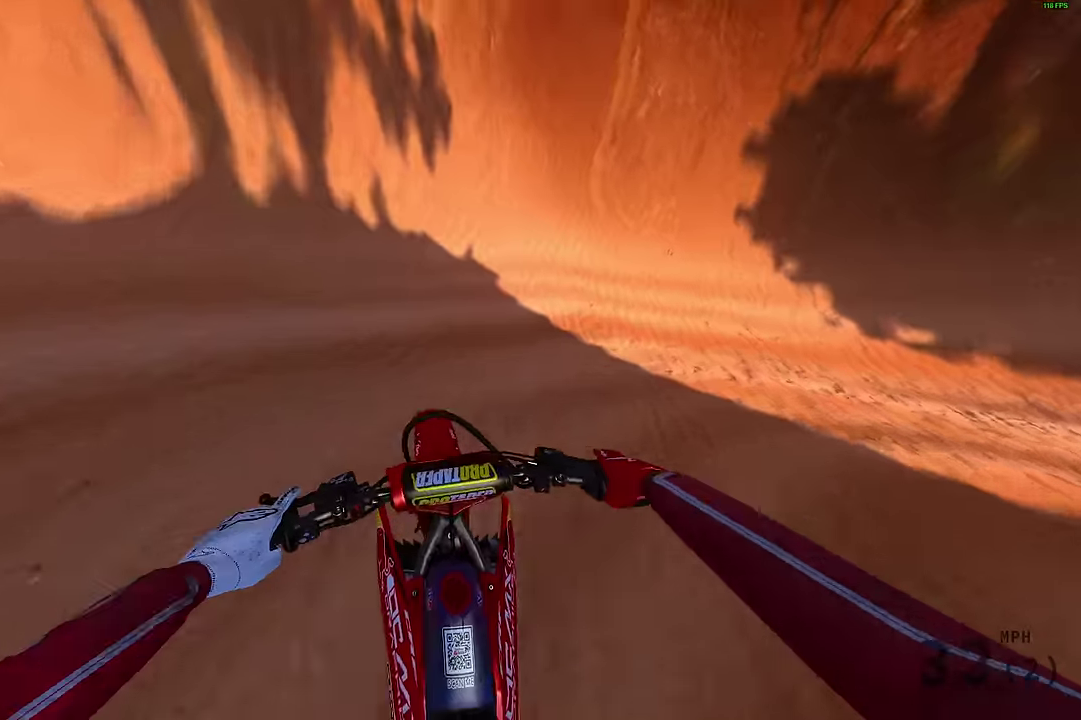
{"dt_ms": 300, "buttons": [], "left_stick": "right", "right_stick": "down-left", "events": [[67, "L2", "up"], [217, "left_stick", "right"]]}
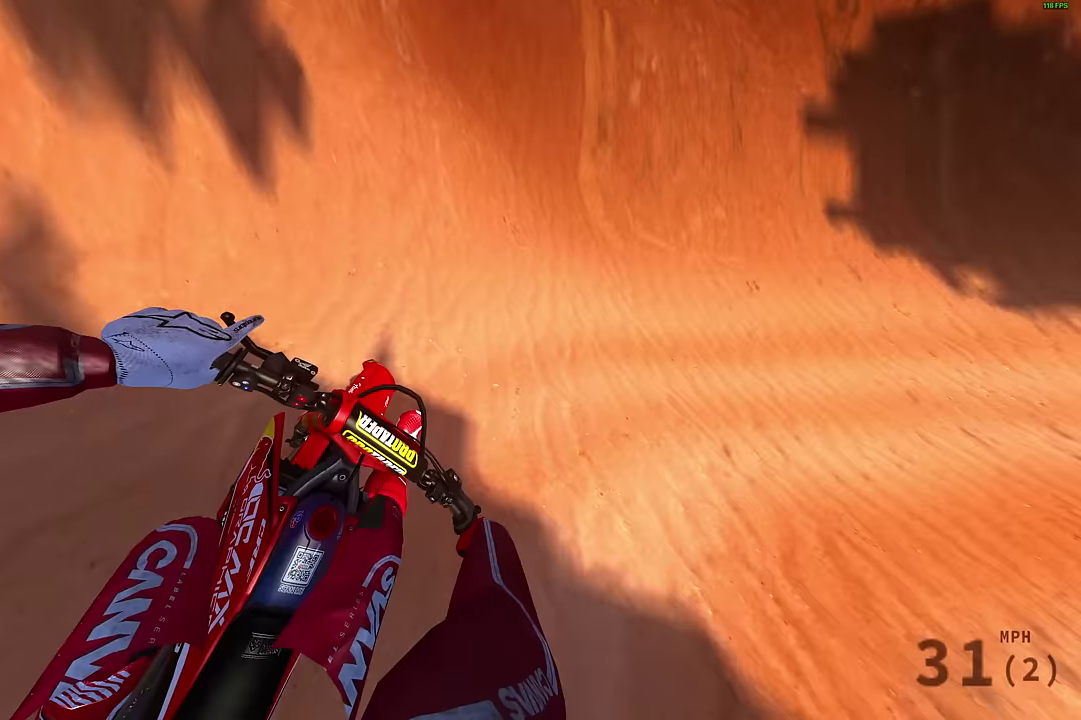
{"dt_ms": 600, "buttons": ["R2"], "left_stick": "right", "right_stick": "left", "events": [[67, "right_stick", "left"], [483, "R2", "down"]]}
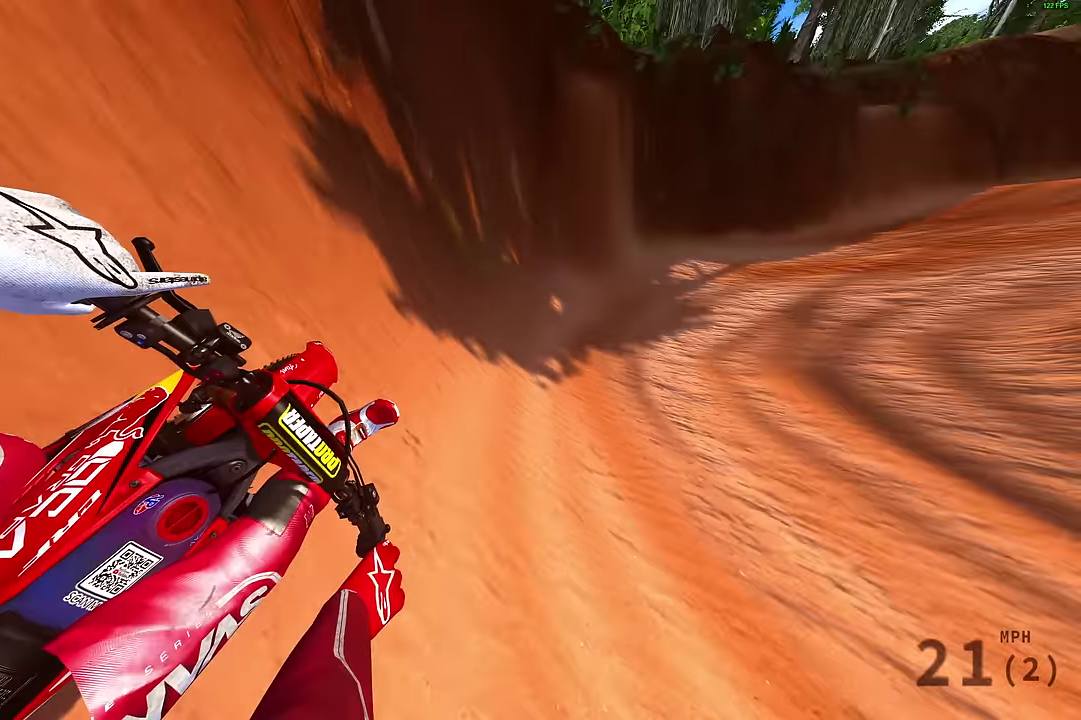
{"dt_ms": 400, "buttons": ["R2"], "left_stick": "up-right", "right_stick": "up-left", "events": [[300, "left_stick", "up-right"], [383, "right_stick", "up-left"]]}
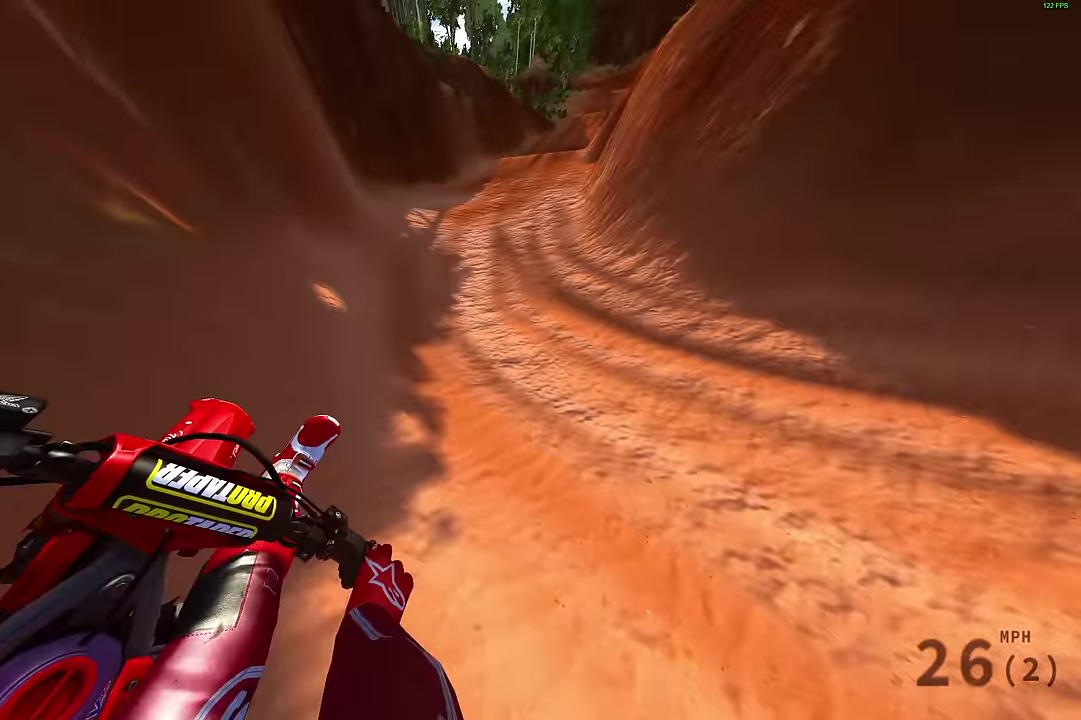
{"dt_ms": 500, "buttons": ["R2"], "left_stick": "up-right", "right_stick": "left", "events": [[333, "right_stick", "left"]]}
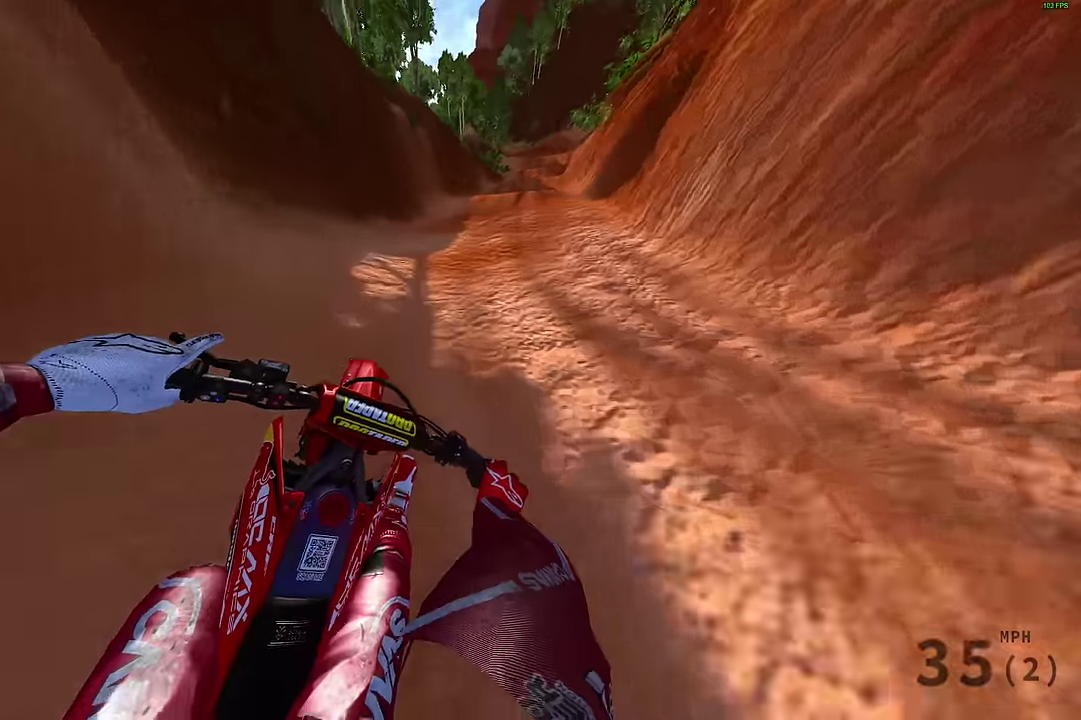
{"dt_ms": 300, "buttons": ["R2"], "left_stick": "up-right", "right_stick": "left", "events": []}
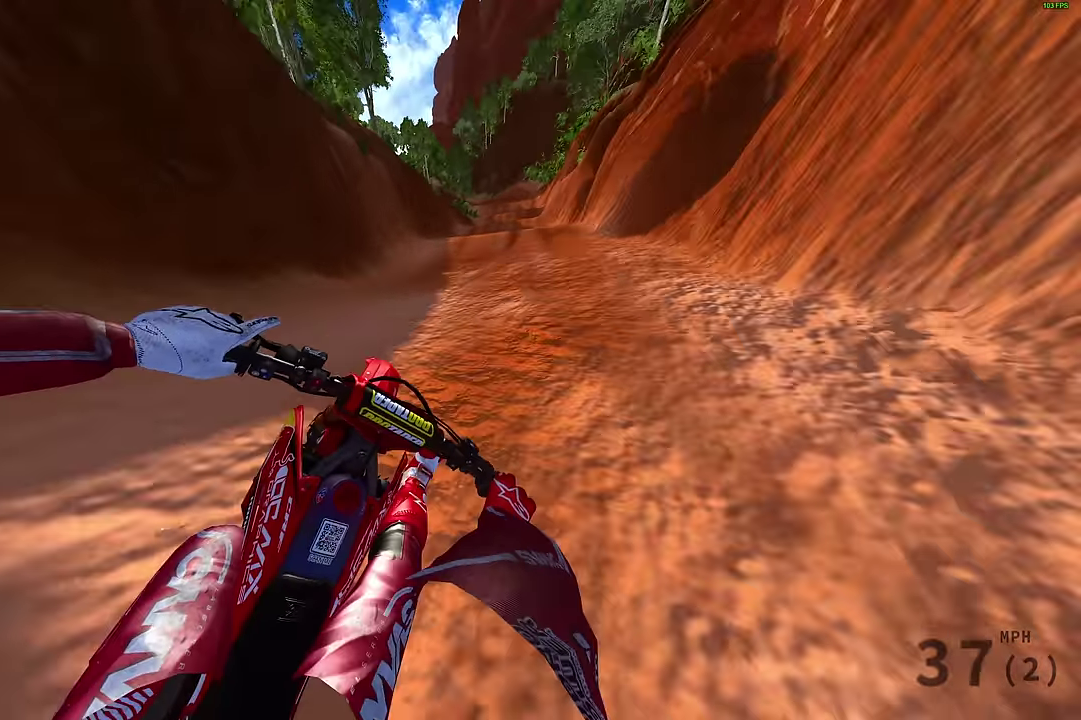
{"dt_ms": 700, "buttons": [], "left_stick": "center", "right_stick": "center", "events": [[333, "right_stick", "up-left"], [417, "right_stick", "center"], [517, "CROSS", "down"], [550, "left_stick", "center"], [600, "R2", "up"], [617, "CROSS", "up"]]}
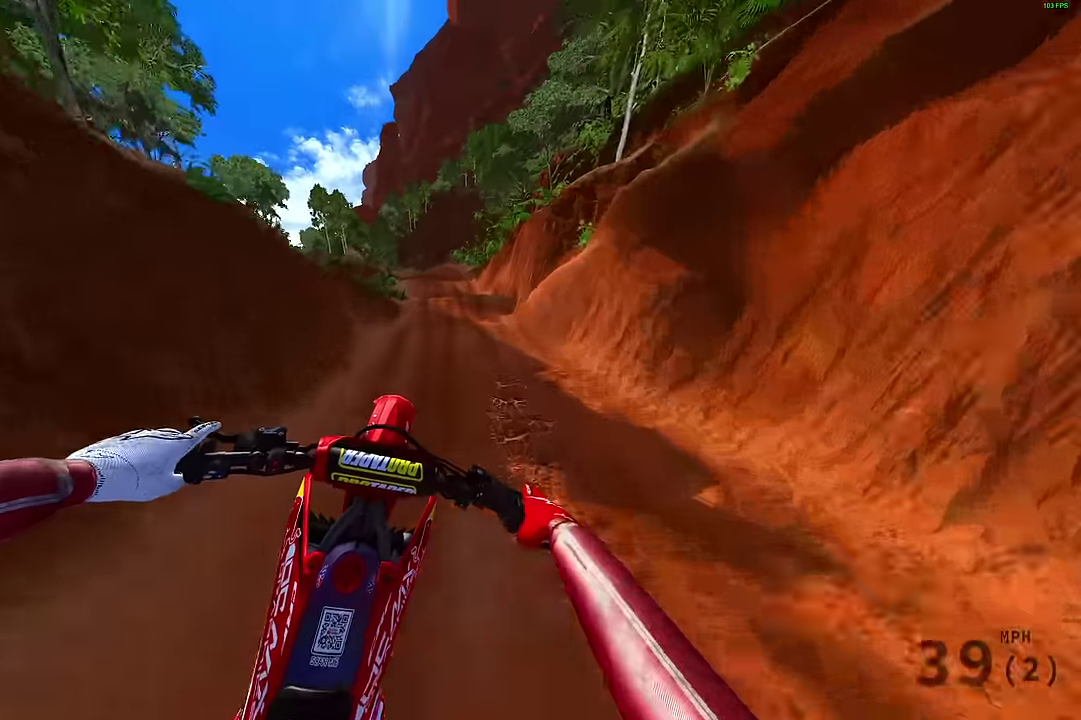
{"dt_ms": 500, "buttons": ["R2"], "left_stick": "left", "right_stick": "center"}
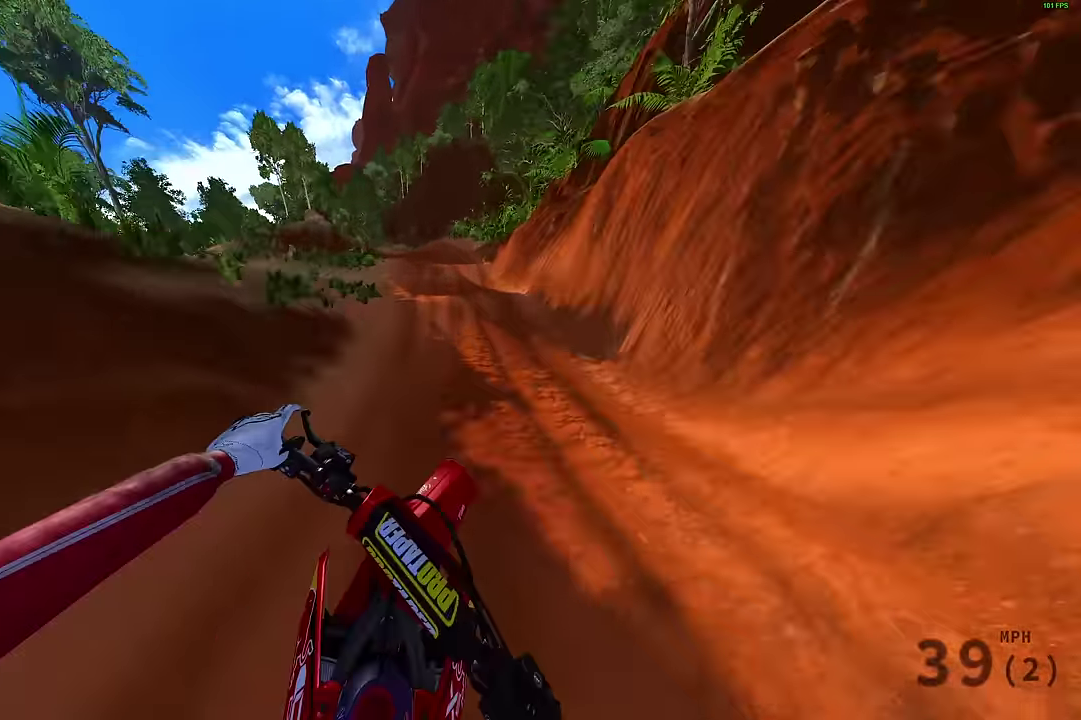
{"dt_ms": 500, "buttons": ["R2"], "left_stick": "center", "right_stick": "up"}
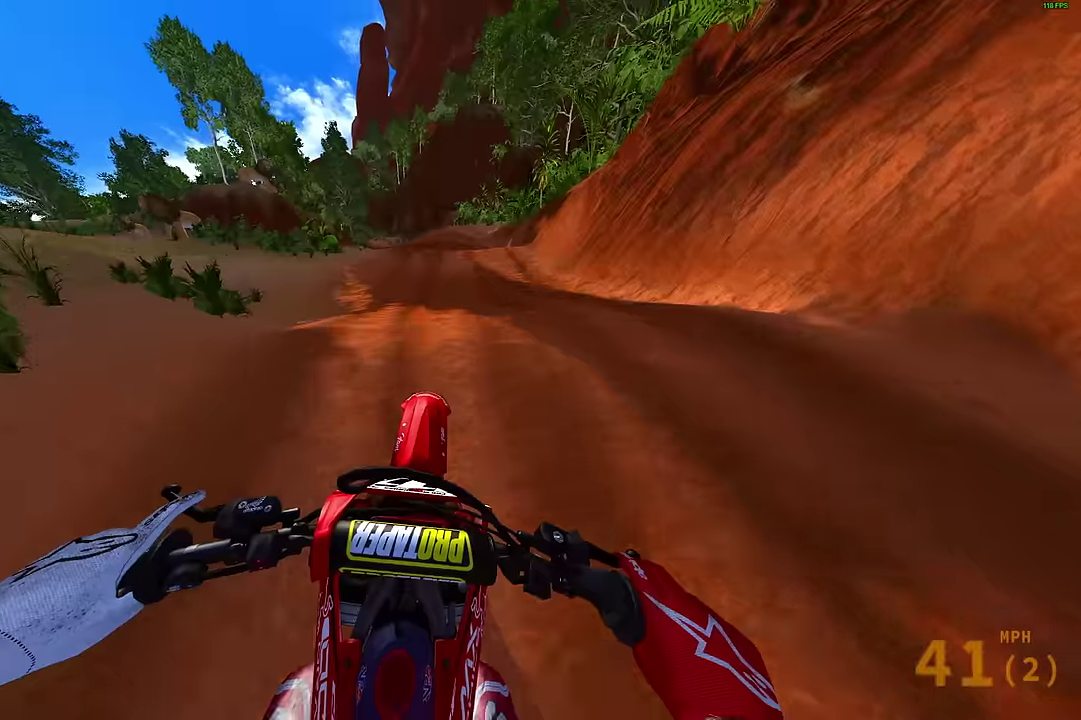
{"dt_ms": 300, "buttons": [], "left_stick": "left", "right_stick": "center", "events": [[117, "left_stick", "left"], [167, "R2", "up"], [300, "right_stick", "center"]]}
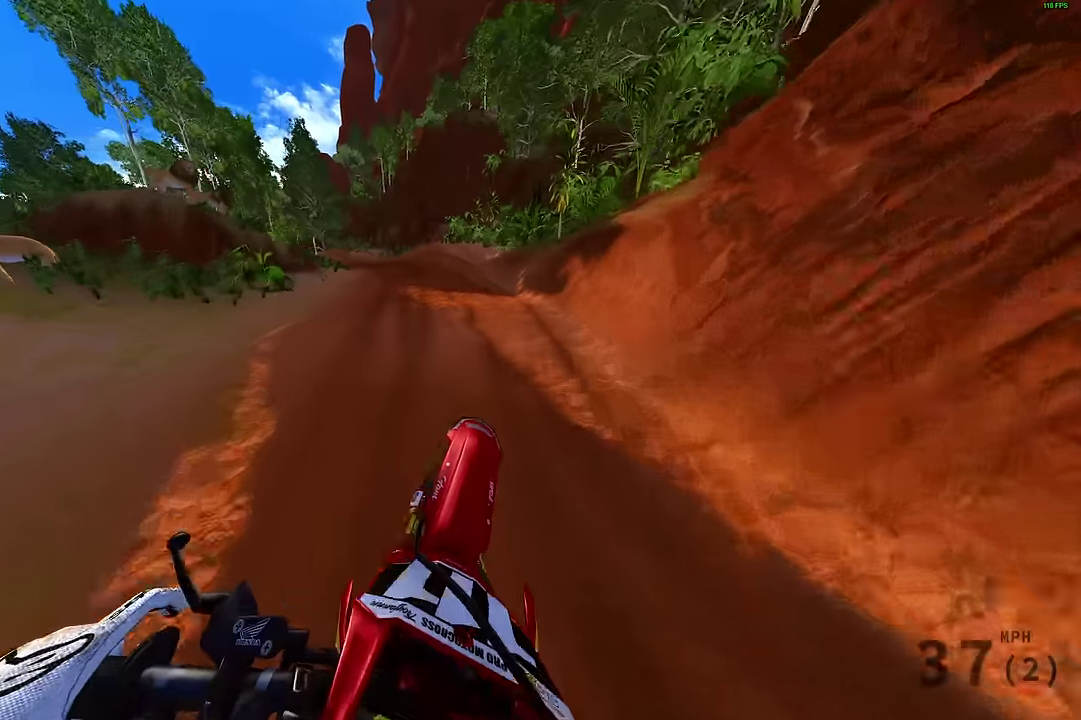
{"dt_ms": 700, "buttons": ["R2"], "left_stick": "up-left", "right_stick": "center", "events": [[50, "CROSS", "down"], [150, "CROSS", "up"], [184, "left_stick", "up-left"], [367, "CROSS", "down"], [417, "R2", "down"], [450, "CROSS", "up"]]}
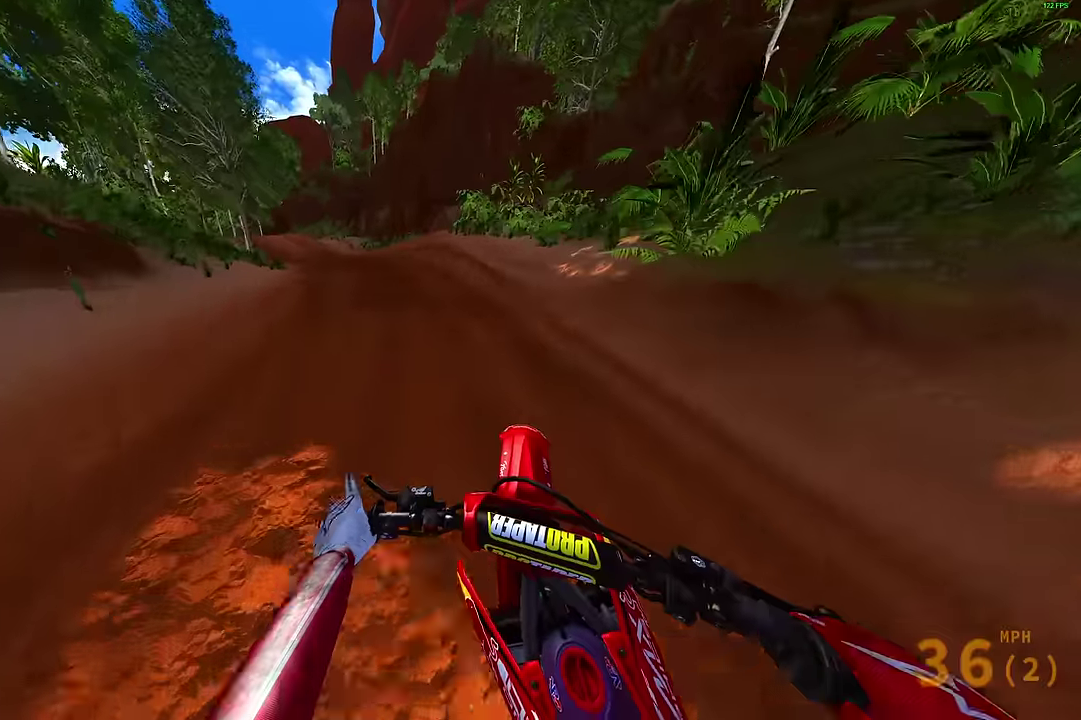
{"dt_ms": 600, "buttons": ["R2"], "left_stick": "up-left", "right_stick": "up-right", "events": [[117, "right_stick", "up-right"], [450, "right_stick", "center"], [550, "right_stick", "up-right"]]}
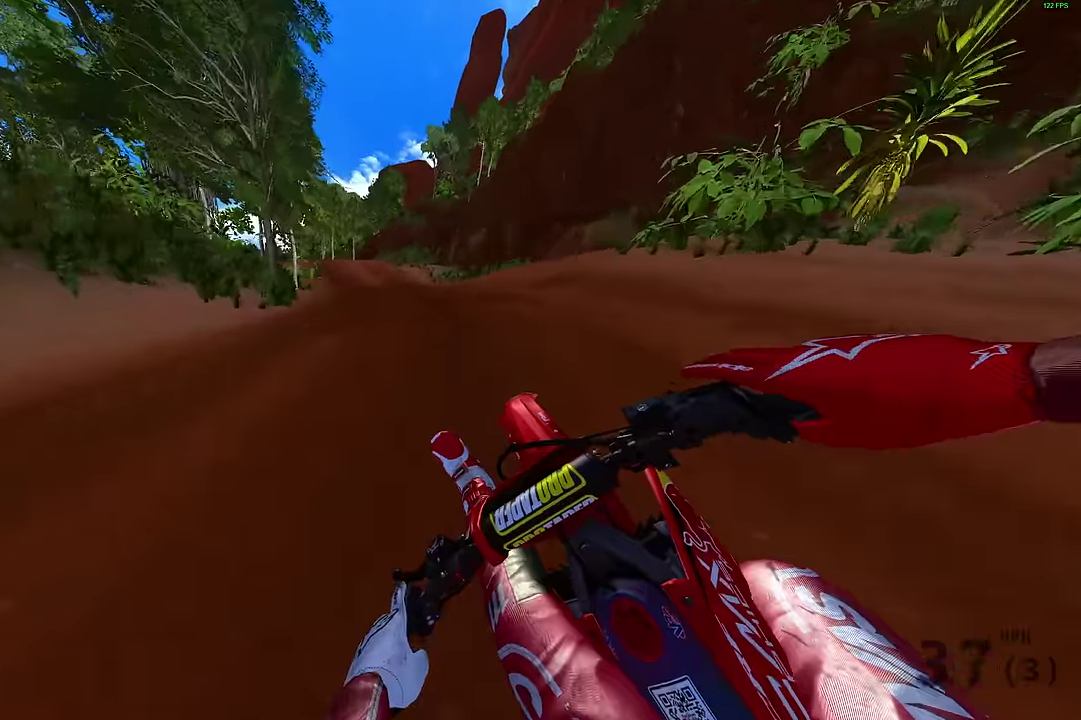
{"dt_ms": 400, "buttons": ["R2"], "left_stick": "up-left", "right_stick": "up-right", "events": []}
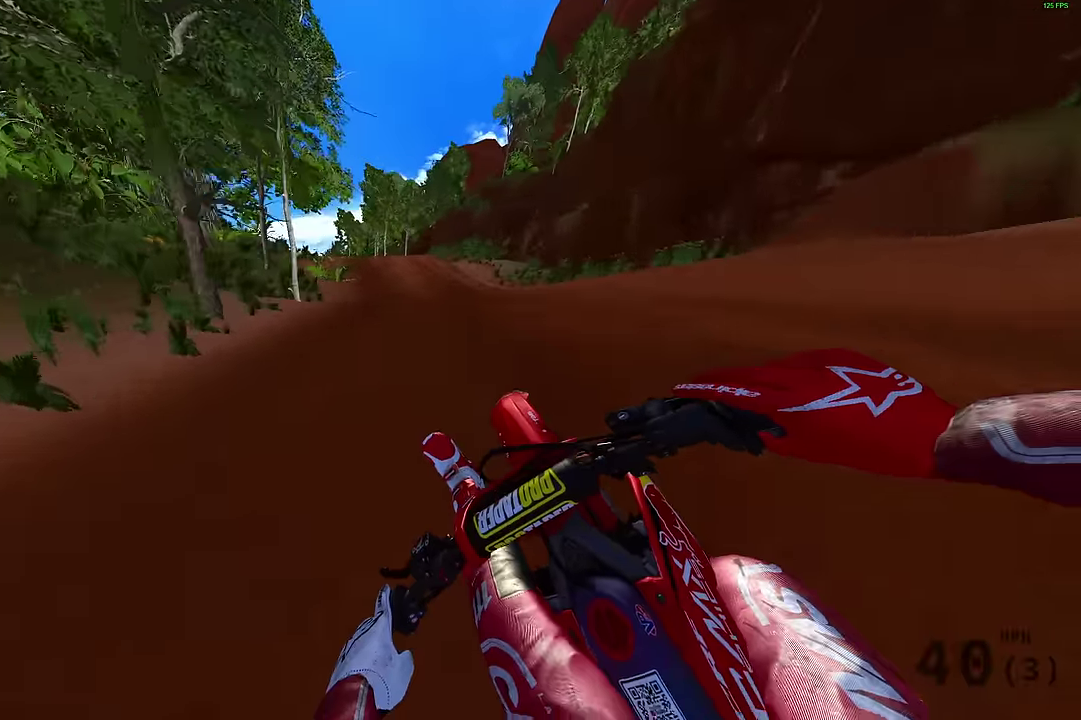
{"dt_ms": 500, "buttons": ["R2"], "left_stick": "up-left", "right_stick": "up-right", "events": []}
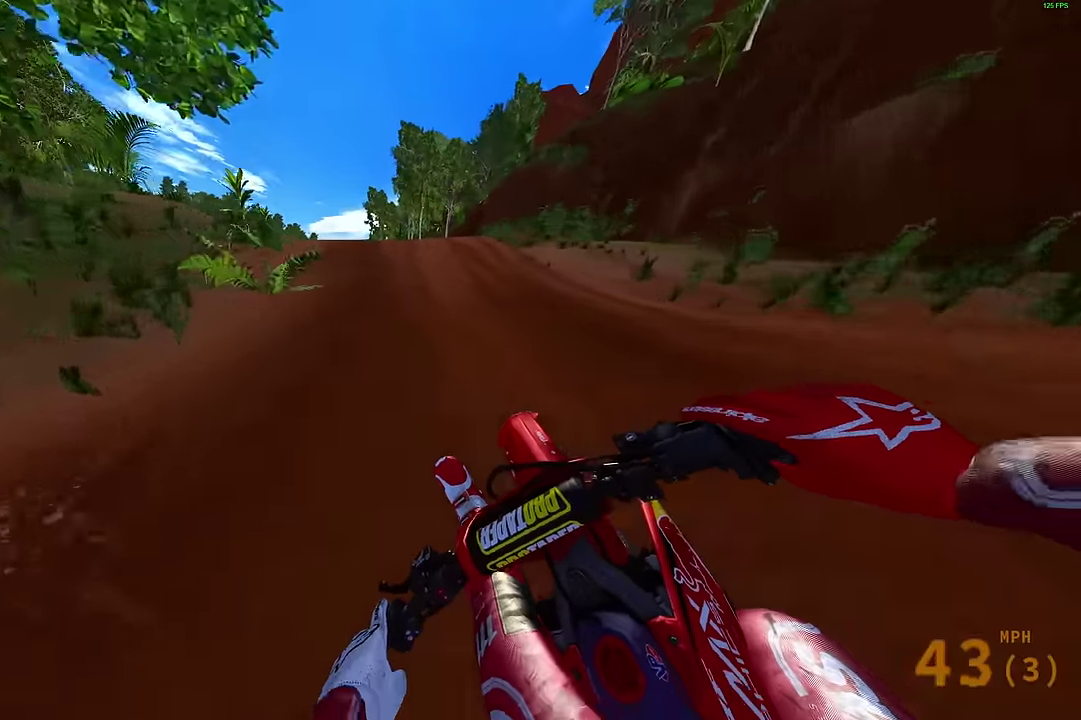
{"dt_ms": 500, "buttons": ["R2"], "left_stick": "up-left", "right_stick": "center", "events": [[50, "right_stick", "right"], [117, "right_stick", "center"]]}
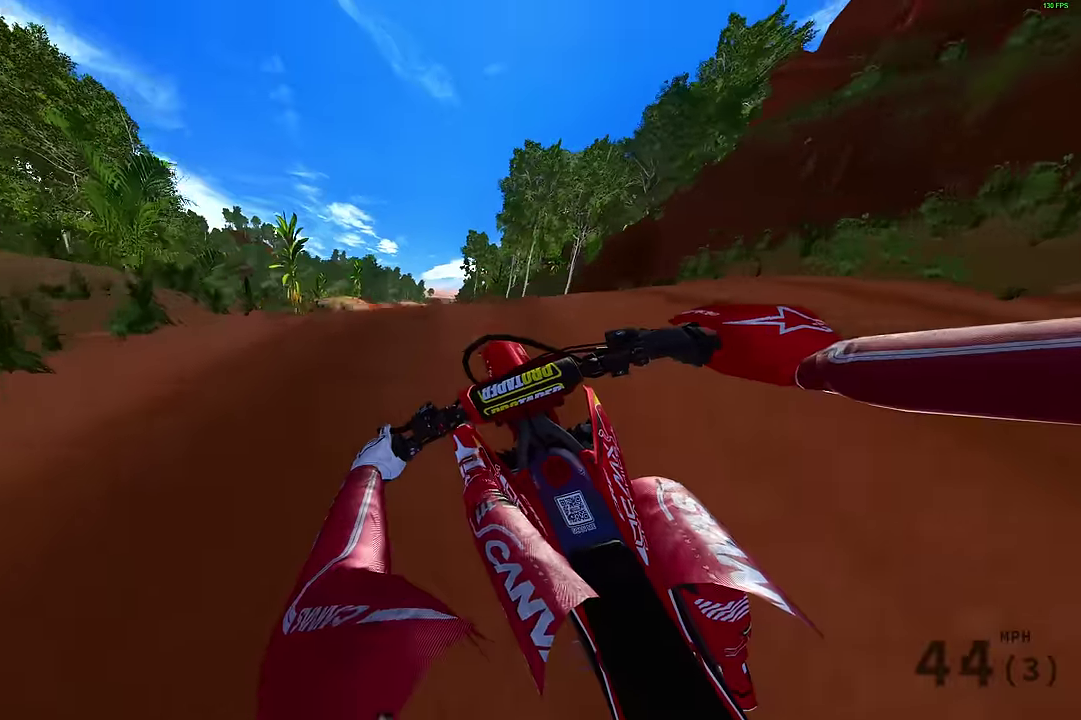
{"dt_ms": 500, "buttons": ["DPAD_LEFT"], "left_stick": "center", "right_stick": "up-right", "events": [[100, "R2", "up"], [150, "right_stick", "right"], [200, "left_stick", "center"], [417, "right_stick", "up-right"], [434, "DPAD_LEFT", "down"]]}
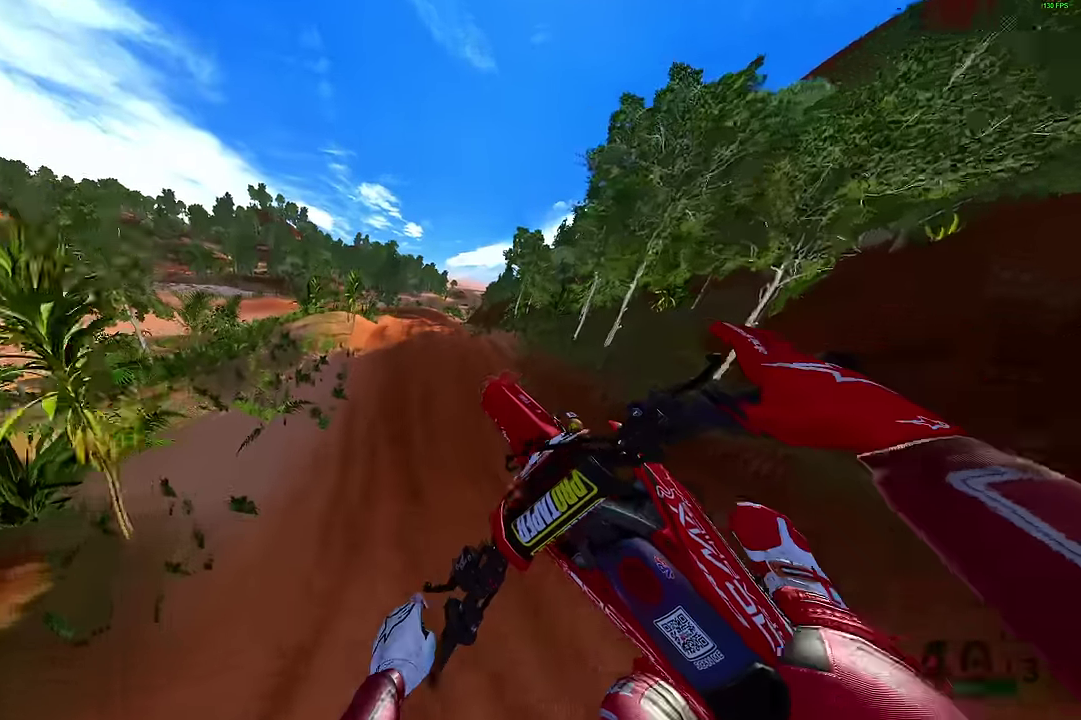
{"dt_ms": 300, "buttons": ["R2"], "left_stick": "center", "right_stick": "up-right", "events": [[34, "DPAD_LEFT", "up"], [250, "R2", "down"]]}
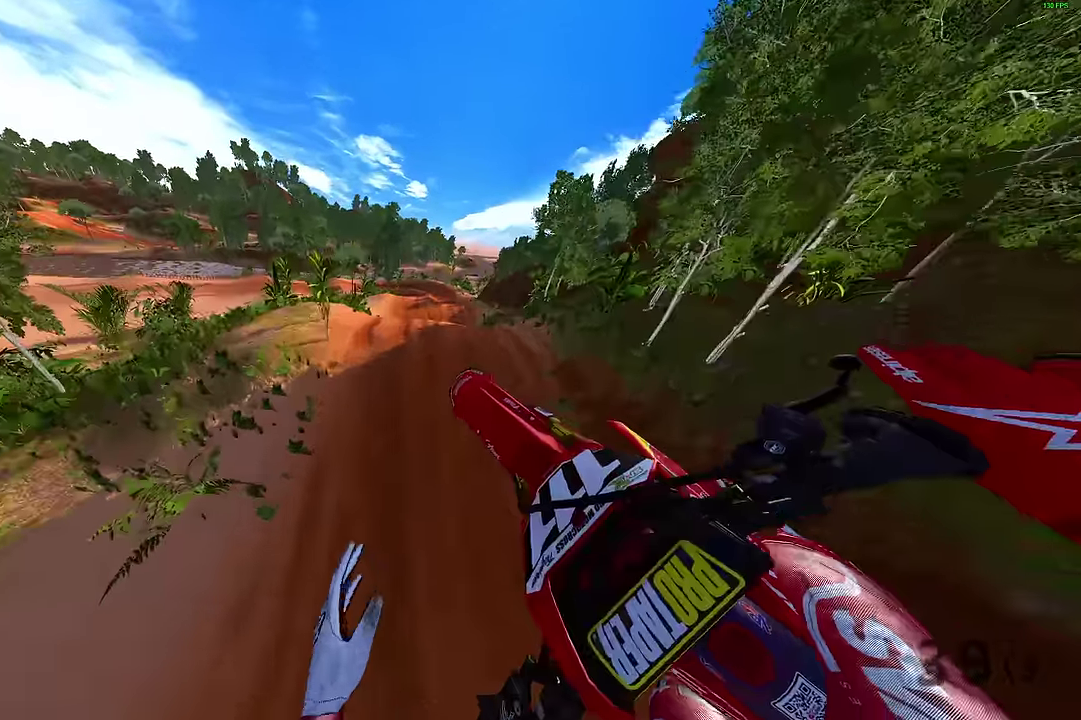
{"dt_ms": 900, "buttons": ["R2"], "left_stick": "center", "right_stick": "down", "events": [[67, "right_stick", "up"], [100, "left_stick", "right"], [150, "R2", "up"], [350, "R2", "down"], [417, "right_stick", "up-left"], [434, "R2", "up"], [450, "left_stick", "down-right"], [534, "right_stick", "left"], [617, "left_stick", "left"], [634, "right_stick", "down-left"], [784, "left_stick", "center"], [817, "R2", "down"], [850, "right_stick", "down"]]}